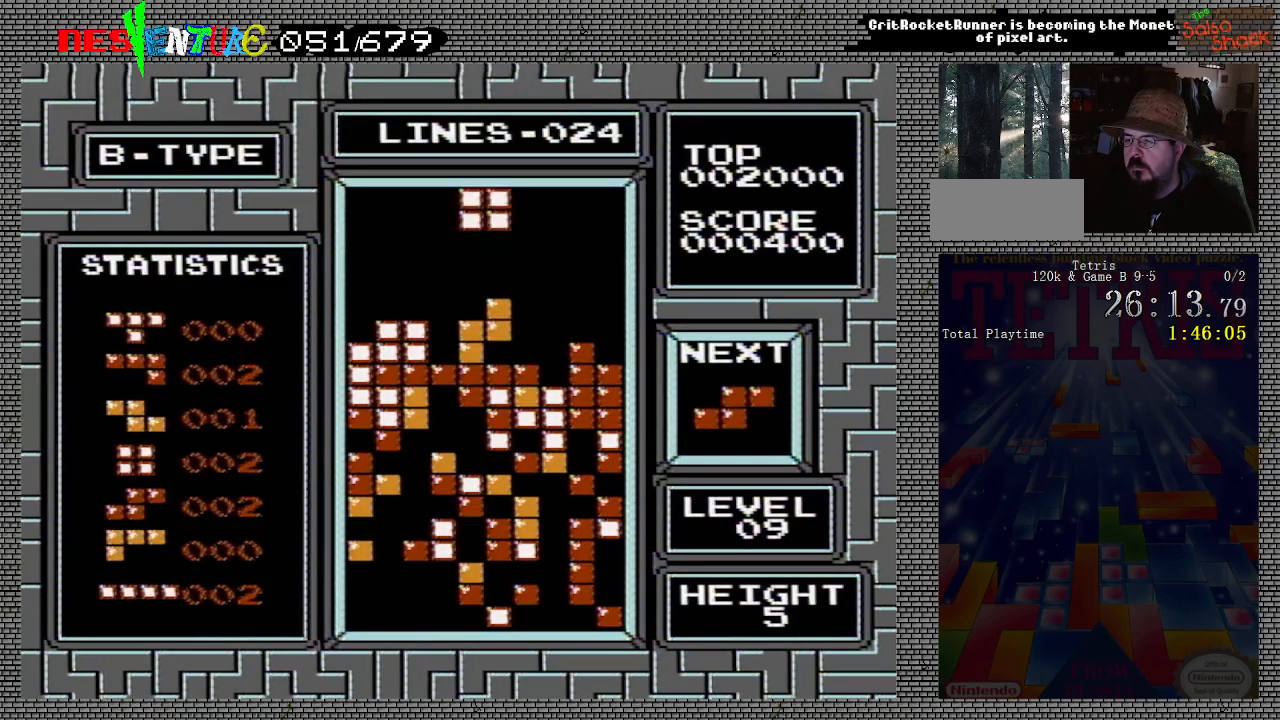
Gameplay with a controller (Nintendo layout); each line is a JSON object with the inputs held at the frame after it. "events" lists button and stick changes between this image and that frame as [ms after this image, input, new state], when the widget could be followed in between. Not read: L3 R3.
{"buttons": [], "events": [[67, "DPAD_RIGHT", "down"], [100, "DPAD_RIGHT", "up"], [183, "DPAD_RIGHT", "down"], [267, "DPAD_RIGHT", "up"], [400, "DPAD_LEFT", "down"], [483, "DPAD_LEFT", "up"]]}
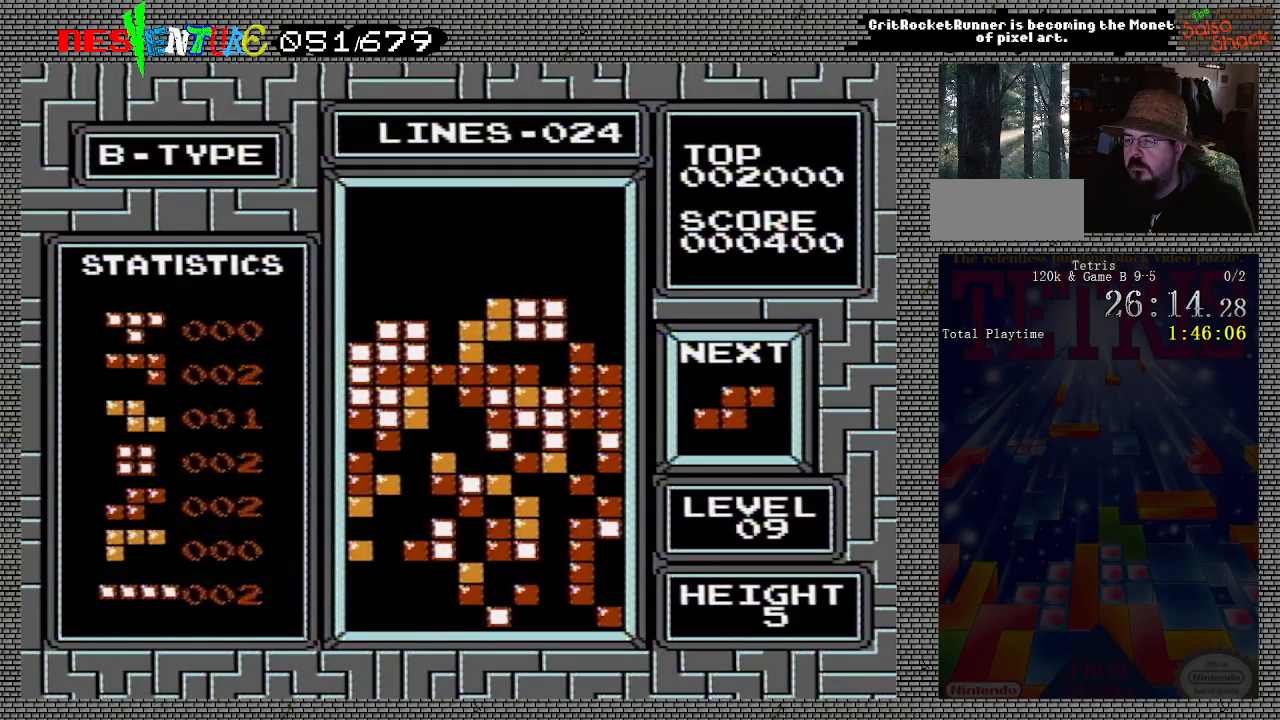
{"buttons": ["A", "DPAD_RIGHT"], "events": [[150, "DPAD_RIGHT", "down"], [417, "A", "down"]]}
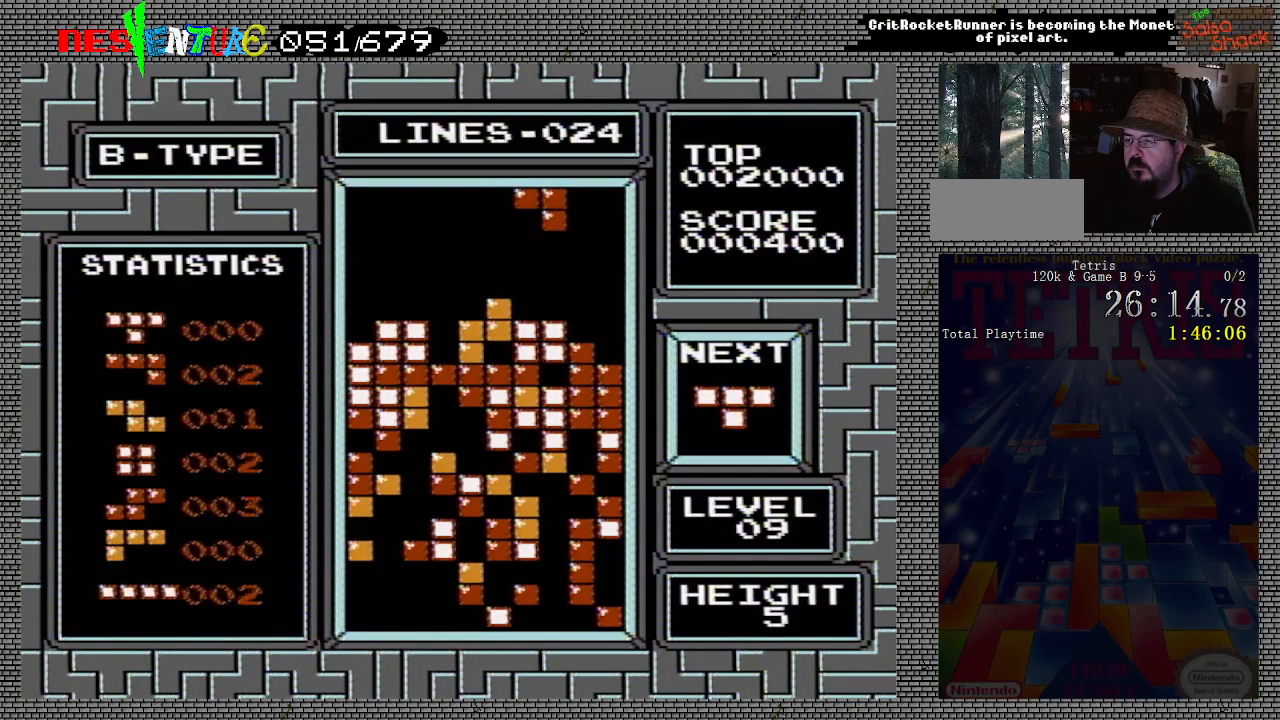
{"buttons": [], "events": [[100, "A", "up"], [283, "DPAD_RIGHT", "up"]]}
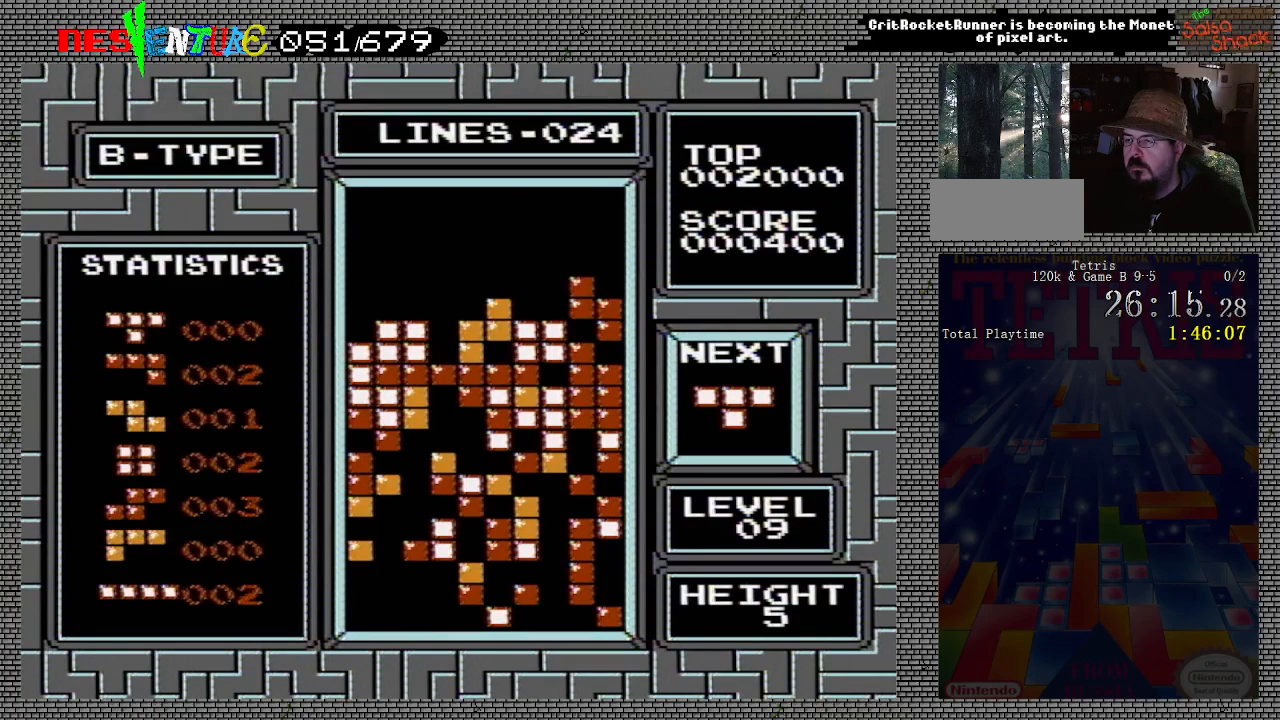
{"buttons": ["A", "DPAD_LEFT"], "events": [[133, "DPAD_LEFT", "down"], [467, "A", "down"]]}
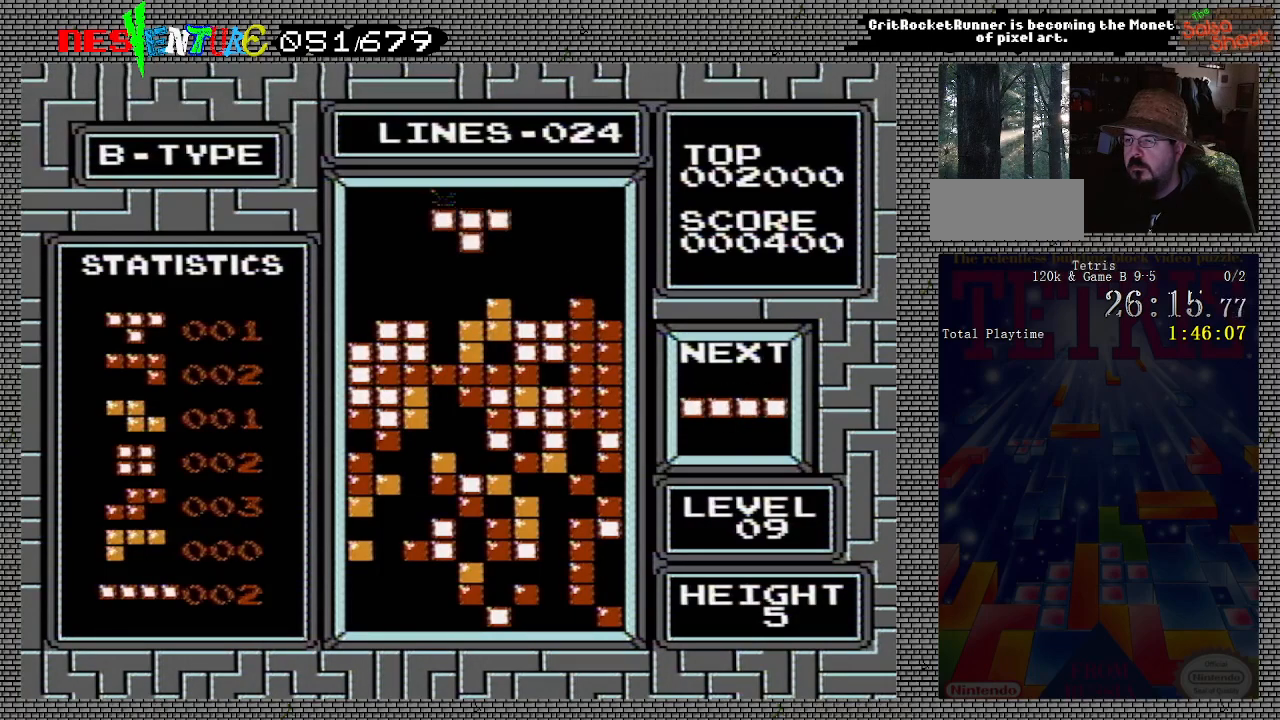
{"buttons": ["DPAD_LEFT"], "events": [[50, "A", "up"], [100, "A", "down"], [167, "A", "up"], [217, "A", "down"], [267, "A", "up"]]}
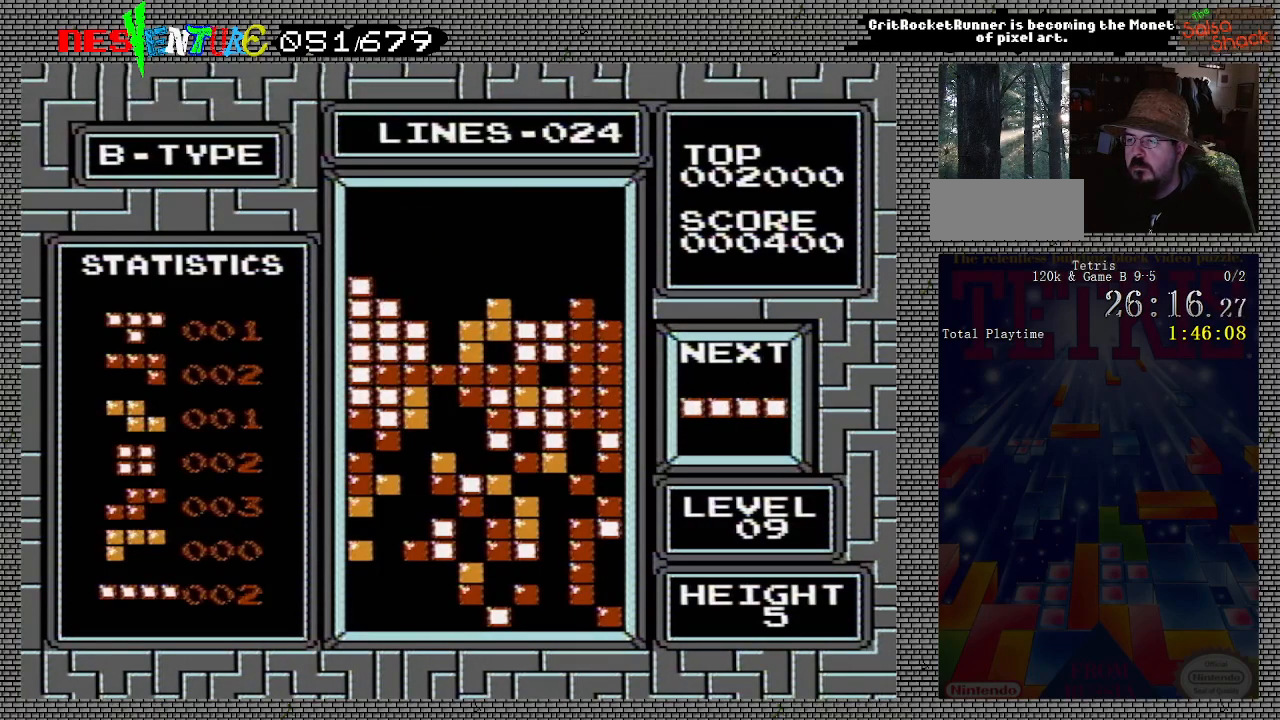
{"buttons": ["DPAD_LEFT"], "events": [[50, "DPAD_LEFT", "up"], [367, "A", "down"], [467, "DPAD_LEFT", "down"], [483, "A", "up"]]}
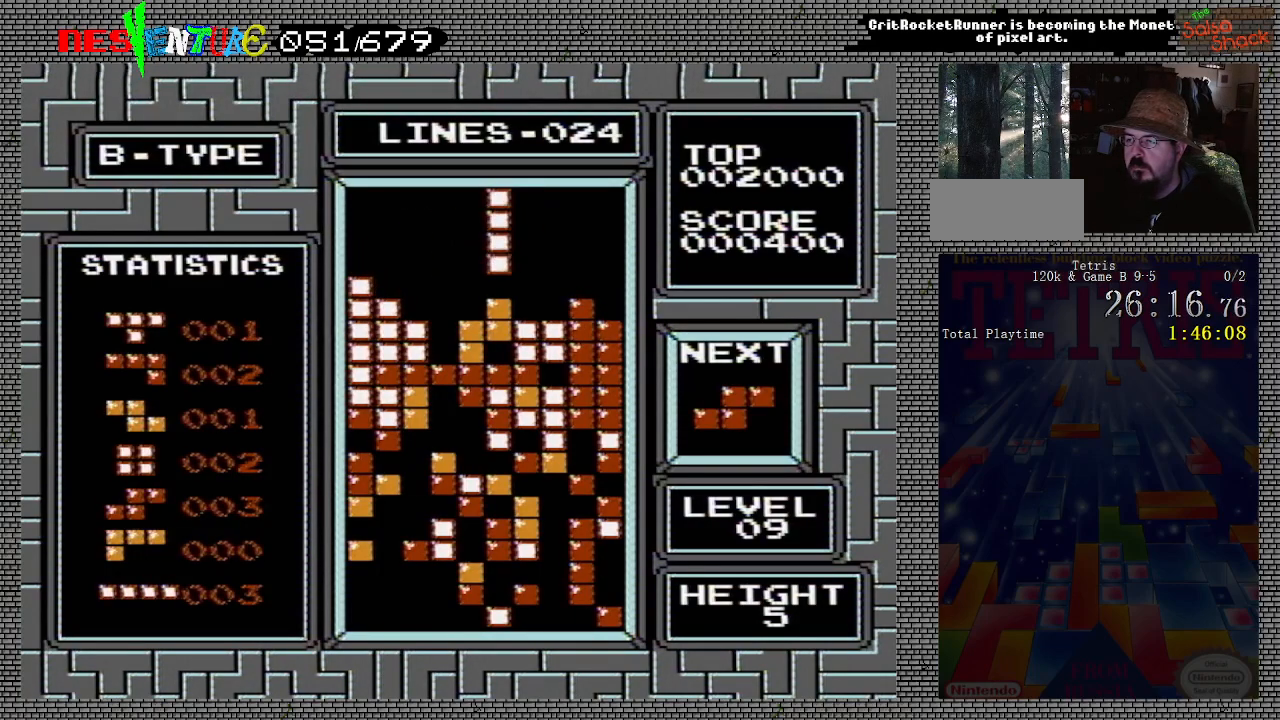
{"buttons": [], "events": [[67, "DPAD_LEFT", "up"], [217, "DPAD_LEFT", "down"], [317, "DPAD_LEFT", "up"]]}
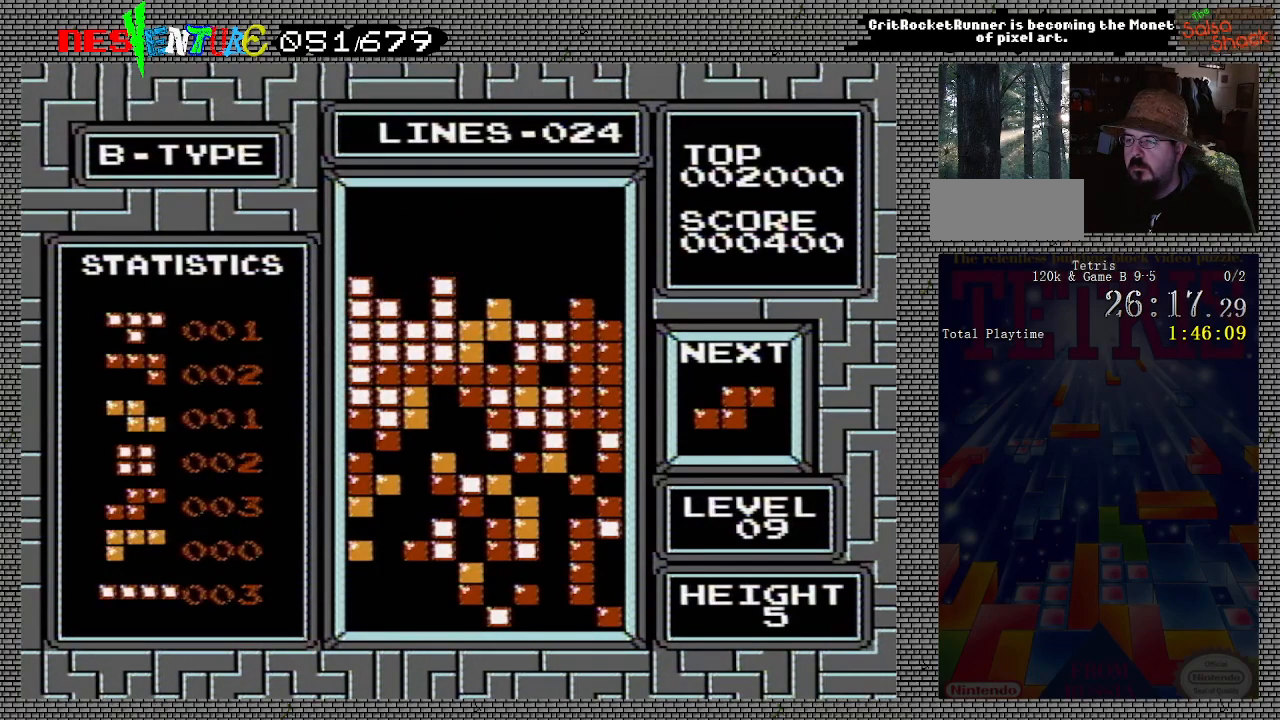
{"buttons": [], "events": []}
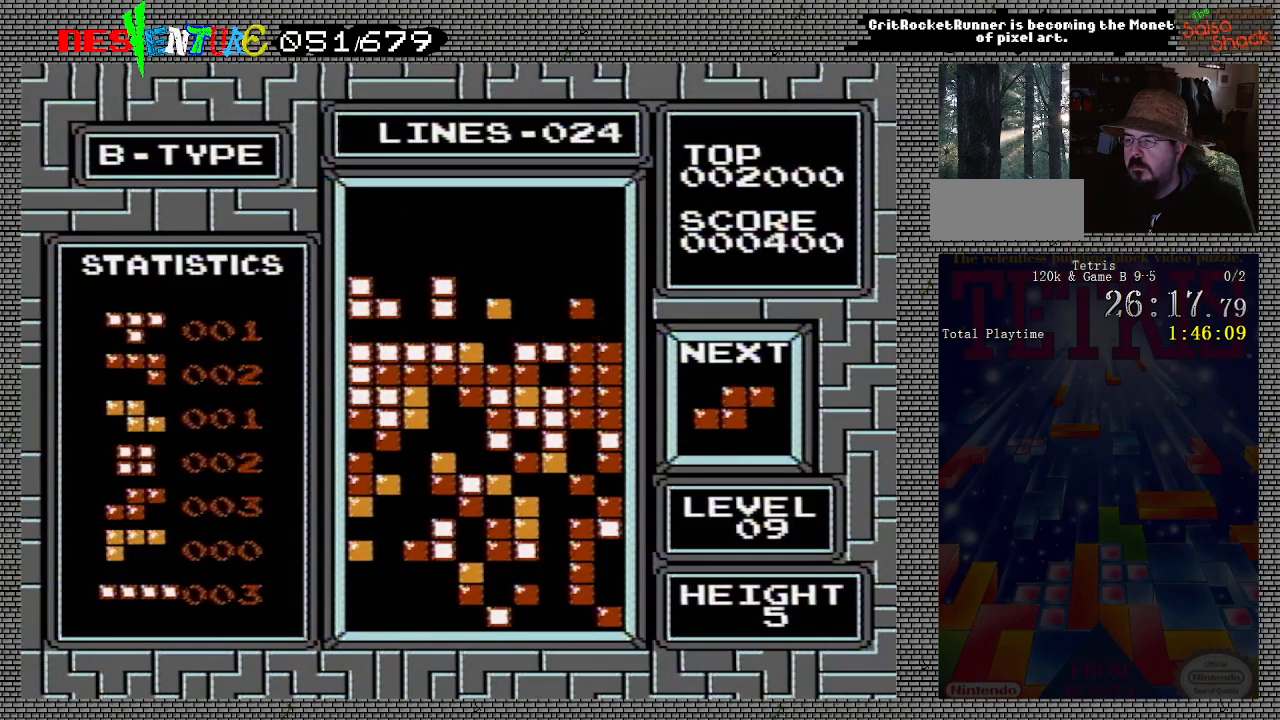
{"buttons": [], "events": [[167, "DPAD_RIGHT", "down"], [217, "DPAD_RIGHT", "up"], [417, "DPAD_RIGHT", "down"], [483, "DPAD_RIGHT", "up"]]}
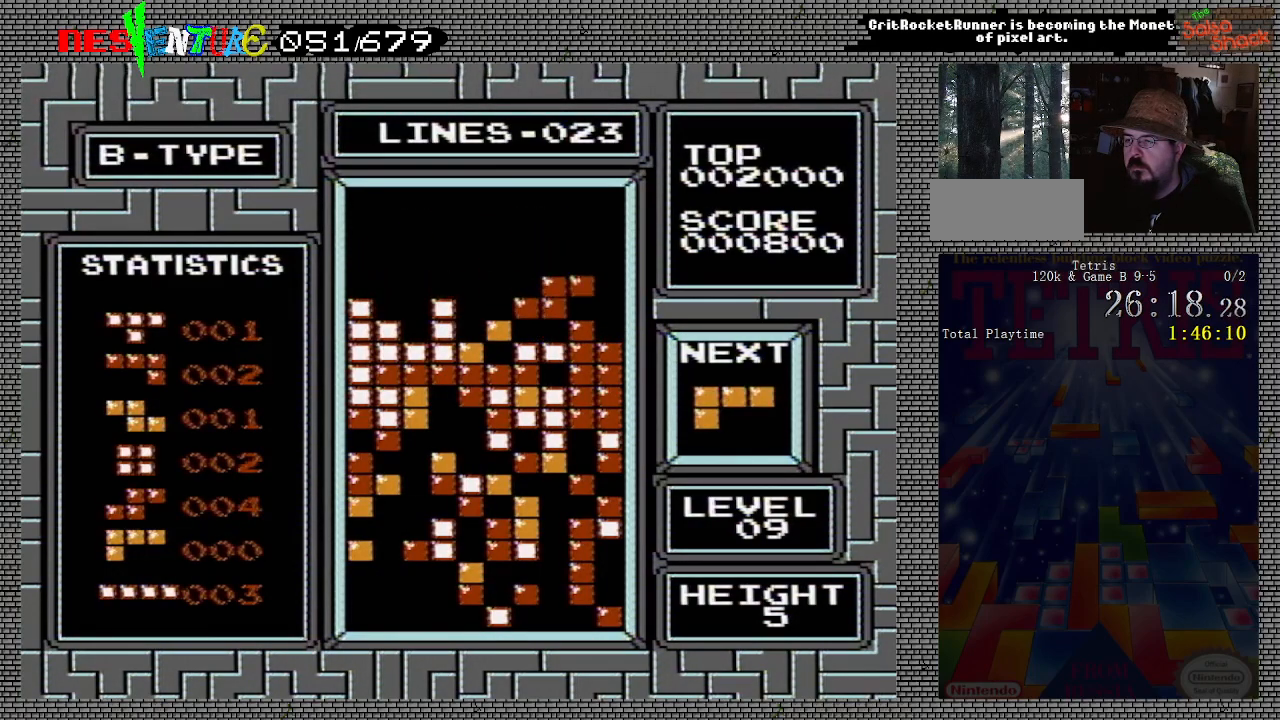
{"buttons": [], "events": []}
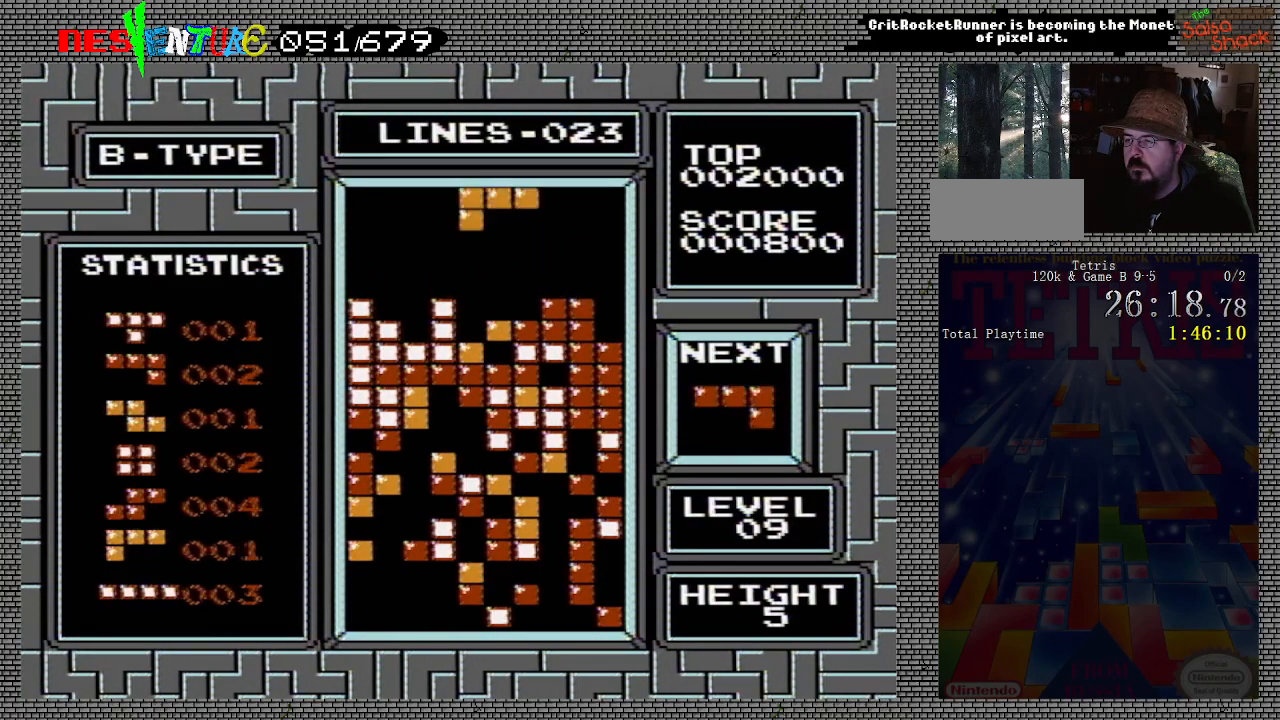
{"buttons": [], "events": []}
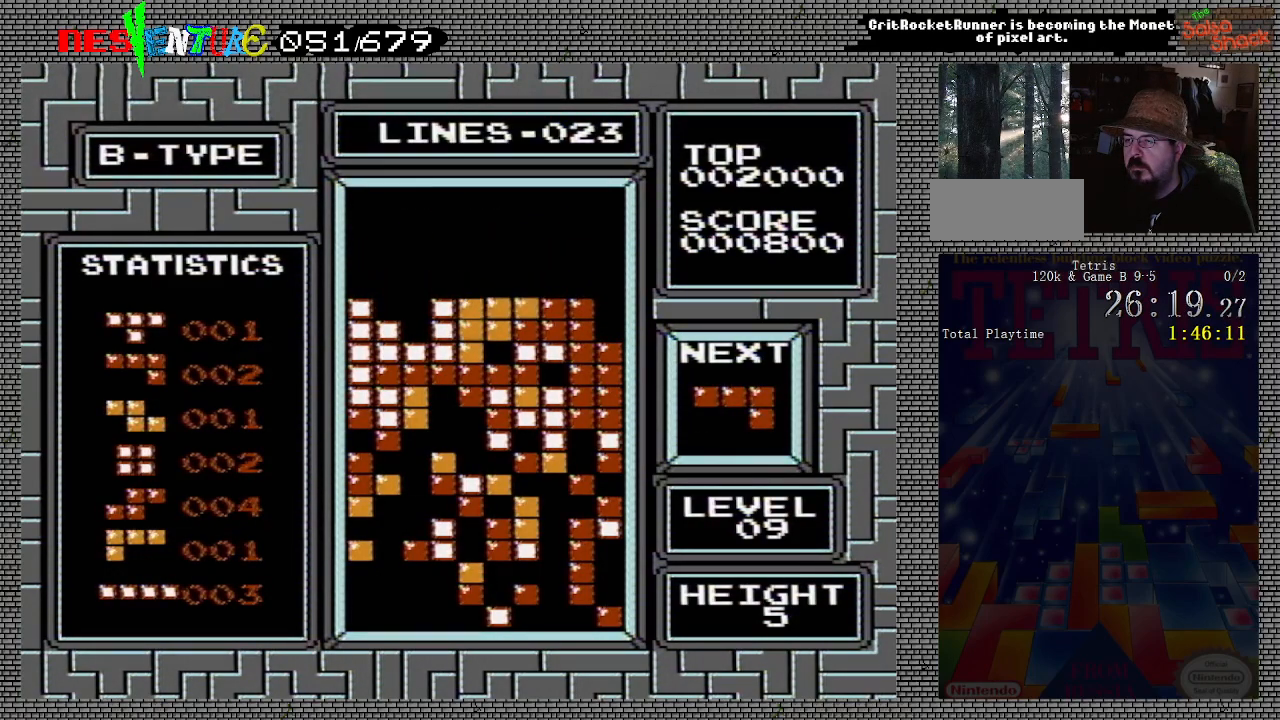
{"buttons": ["DPAD_RIGHT"], "events": [[167, "DPAD_RIGHT", "down"]]}
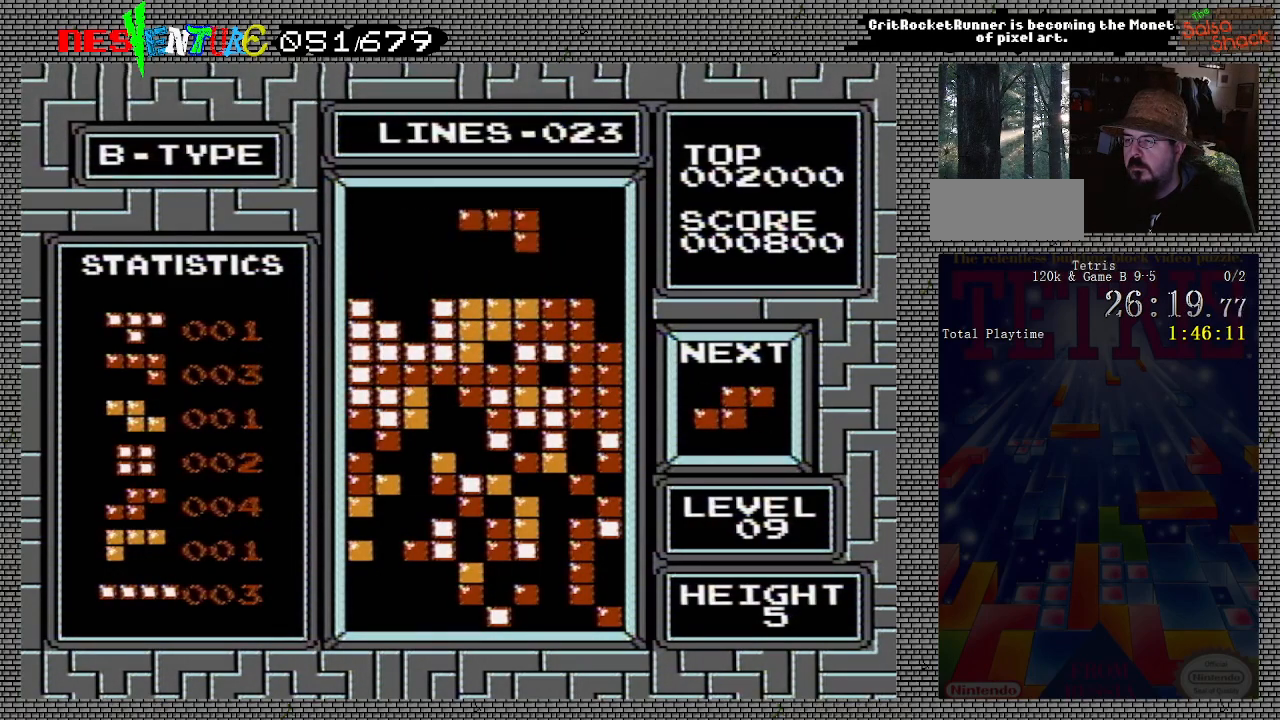
{"buttons": ["DPAD_RIGHT"], "events": [[417, "DPAD_RIGHT", "up"], [500, "DPAD_RIGHT", "down"]]}
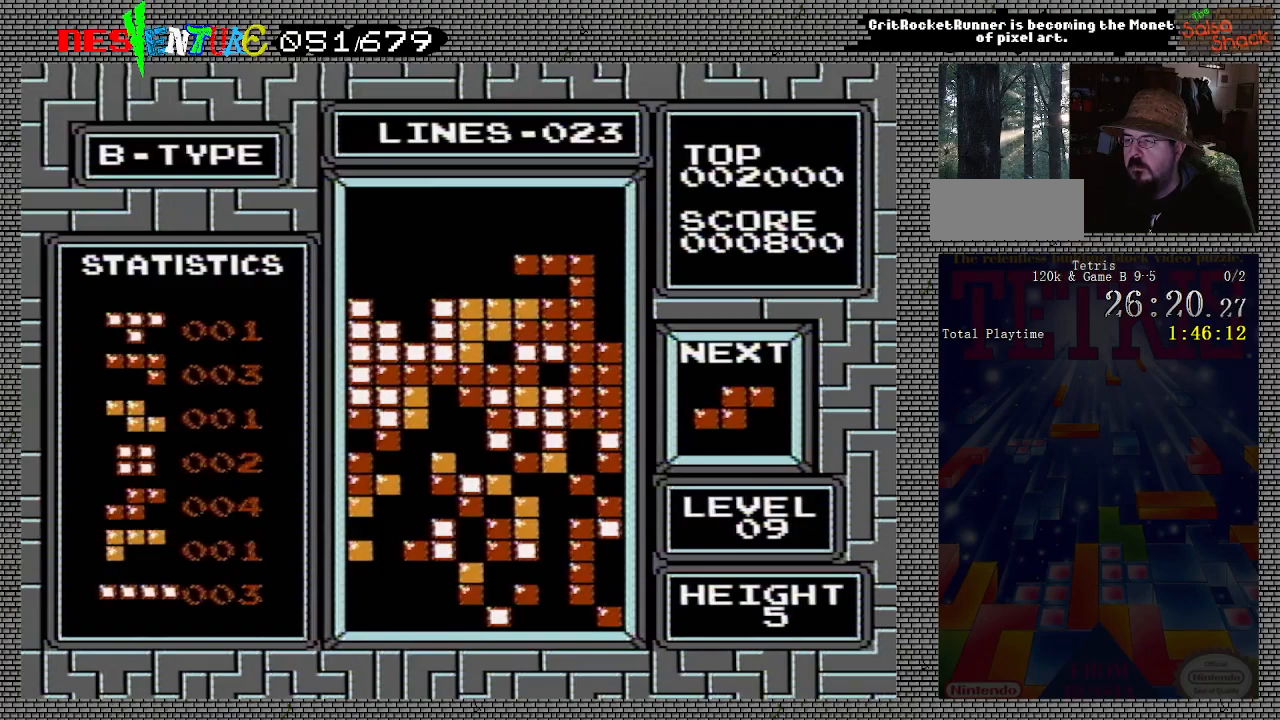
{"buttons": [], "events": [[100, "DPAD_RIGHT", "up"], [217, "DPAD_LEFT", "down"], [467, "DPAD_LEFT", "up"]]}
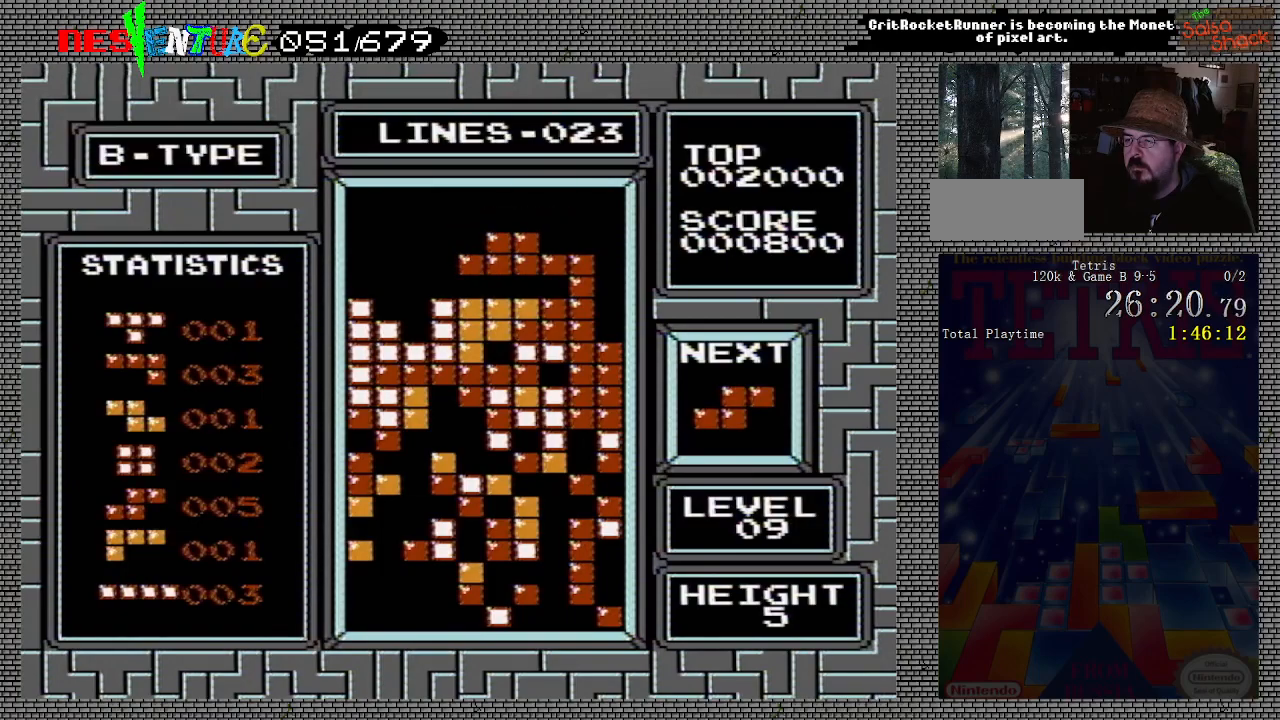
{"buttons": [], "events": []}
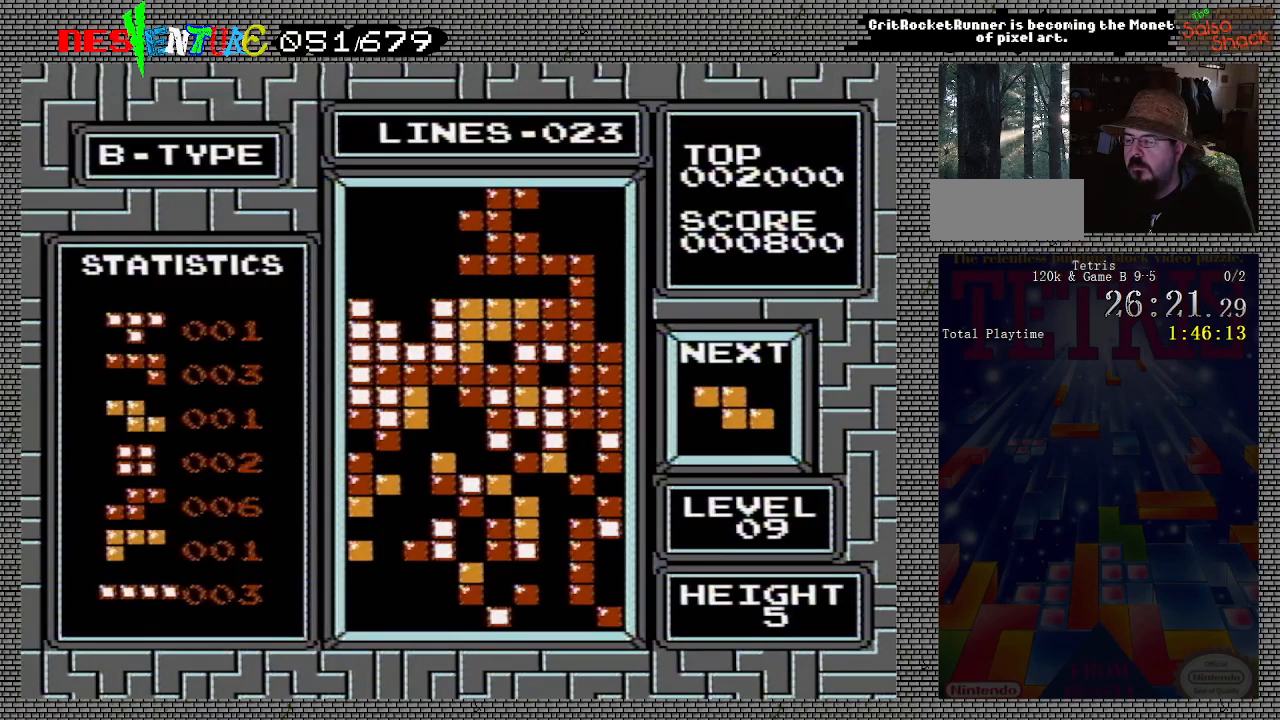
{"buttons": [], "events": []}
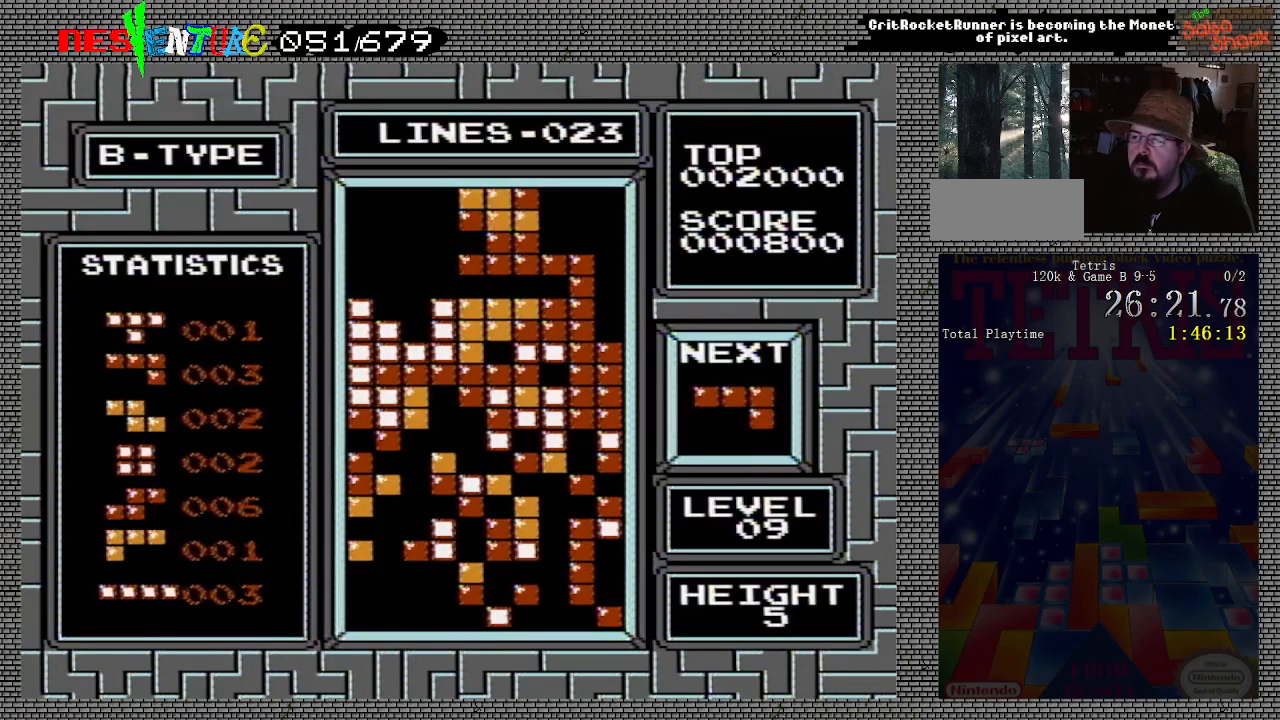
{"buttons": [], "events": []}
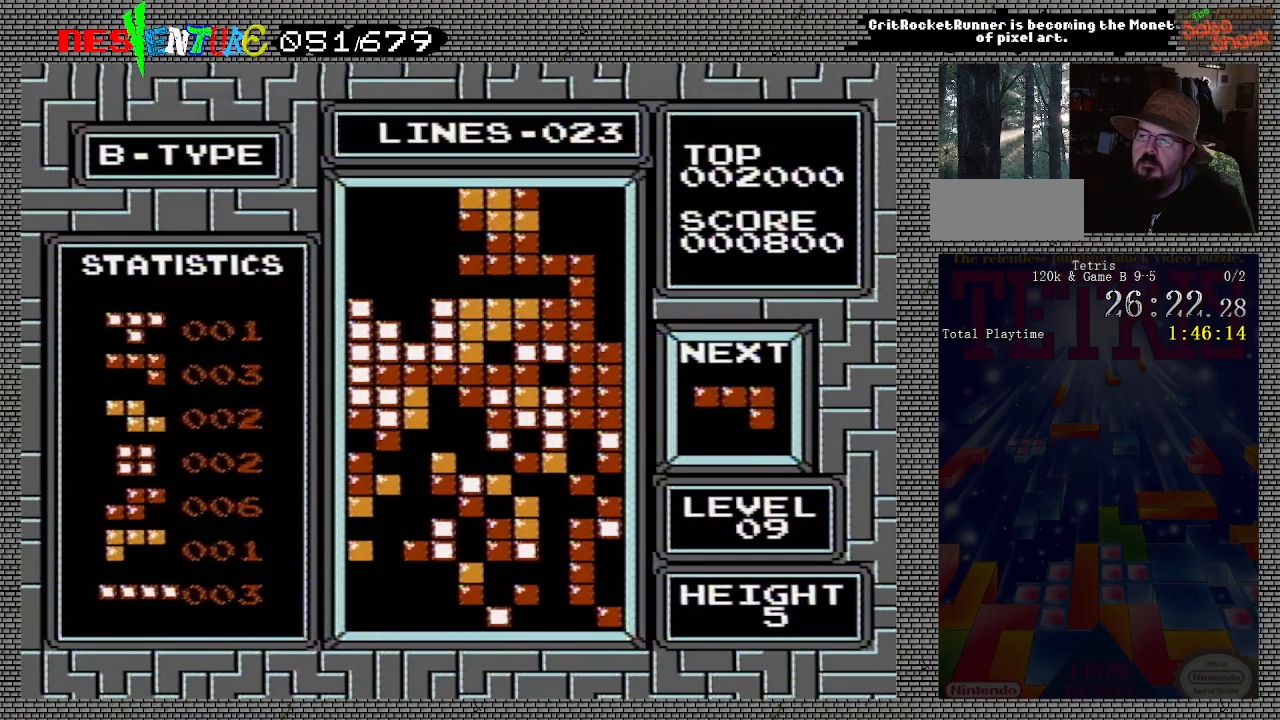
{"buttons": [], "events": [[283, "START", "down"], [383, "START", "up"]]}
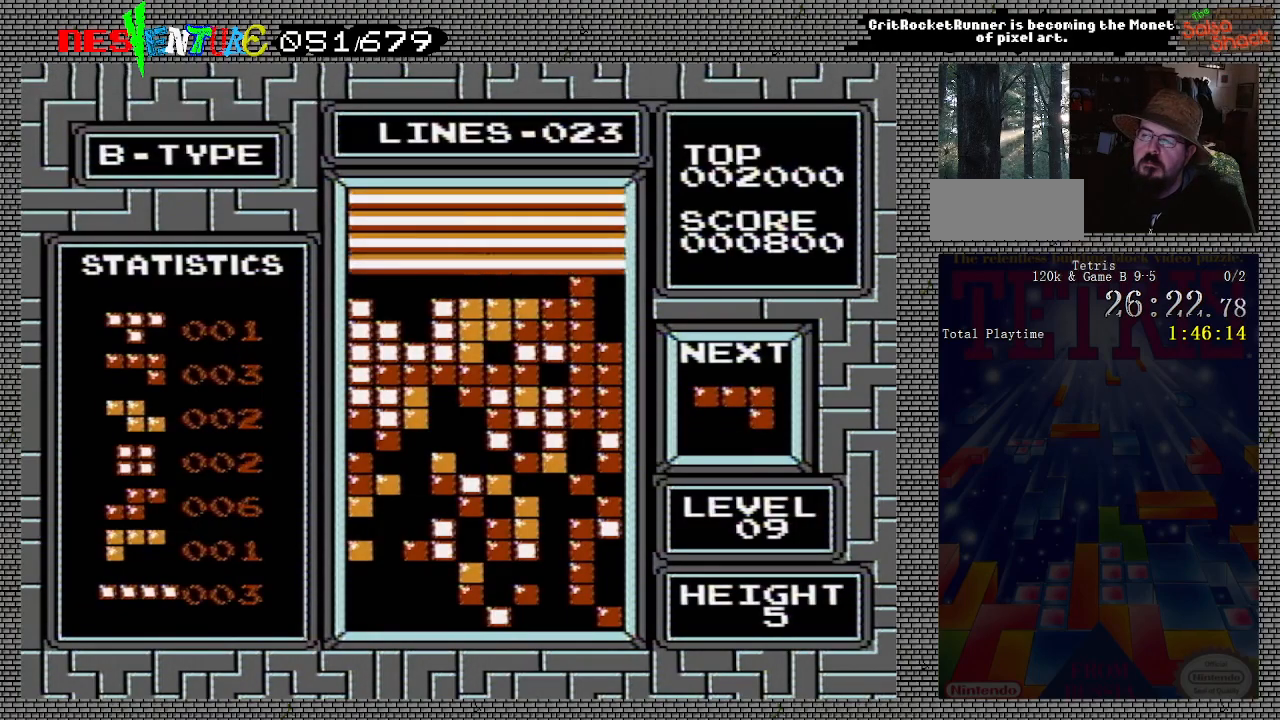
{"buttons": [], "events": [[17, "START", "down"], [150, "START", "up"], [267, "START", "down"], [367, "START", "up"]]}
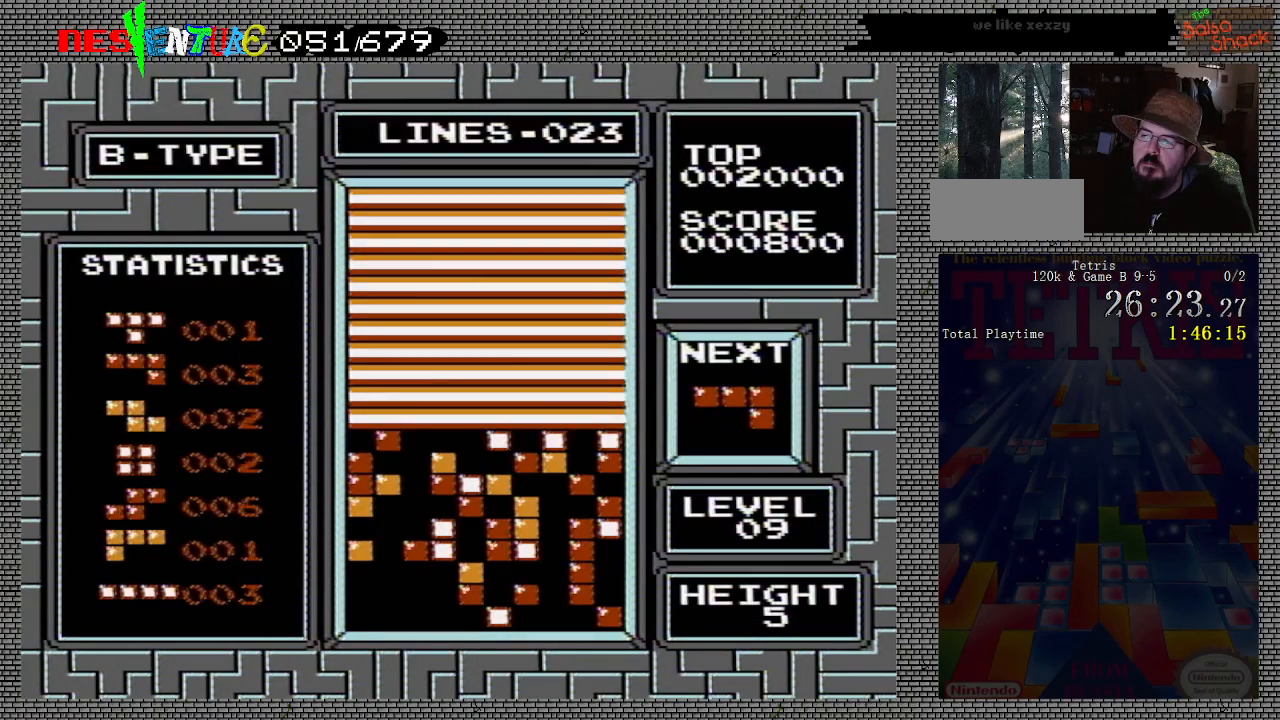
{"buttons": [], "events": [[17, "START", "down"], [133, "START", "up"], [283, "START", "down"], [383, "START", "up"]]}
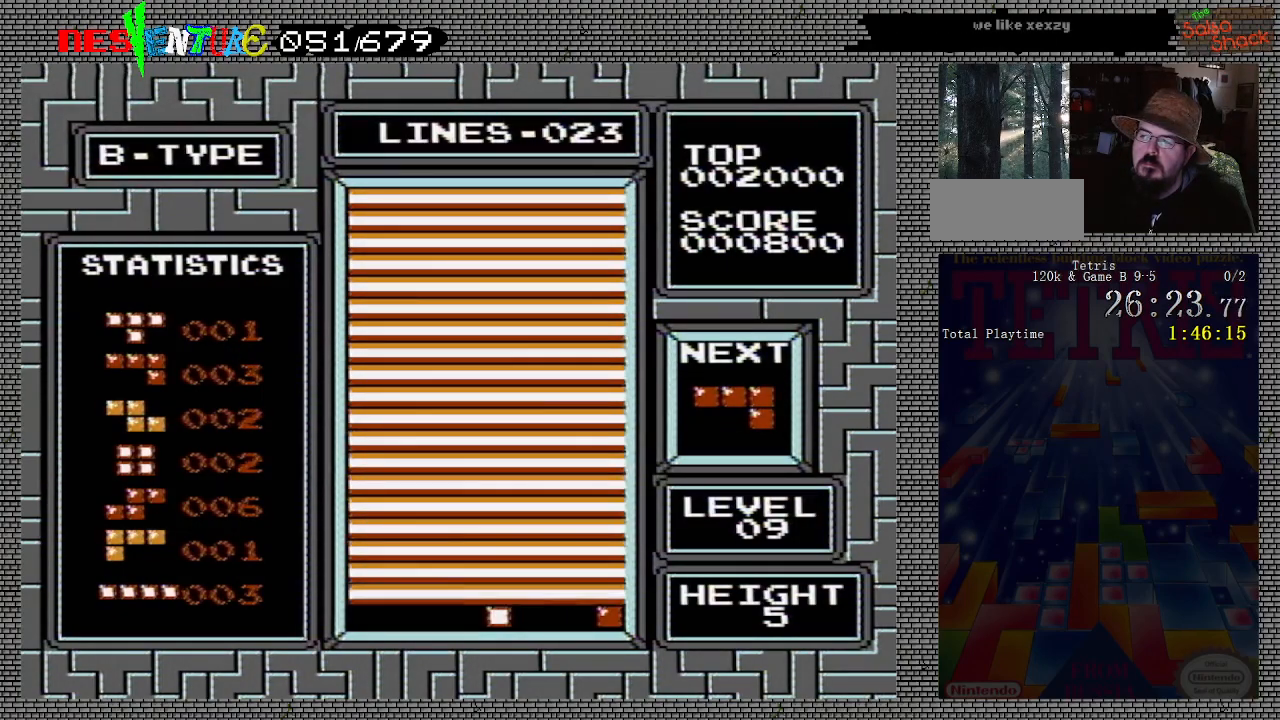
{"buttons": [], "events": [[67, "START", "down"], [150, "START", "up"], [317, "START", "down"], [450, "START", "up"]]}
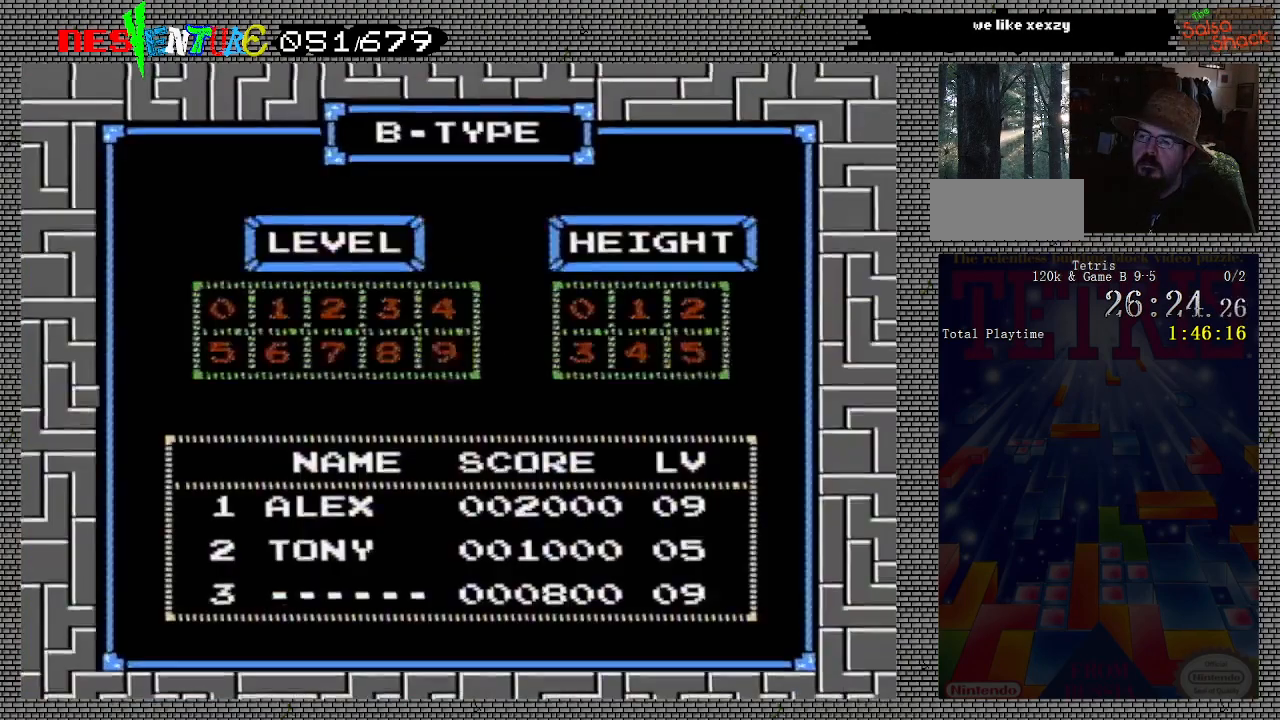
{"buttons": [], "events": [[83, "START", "down"], [233, "START", "up"]]}
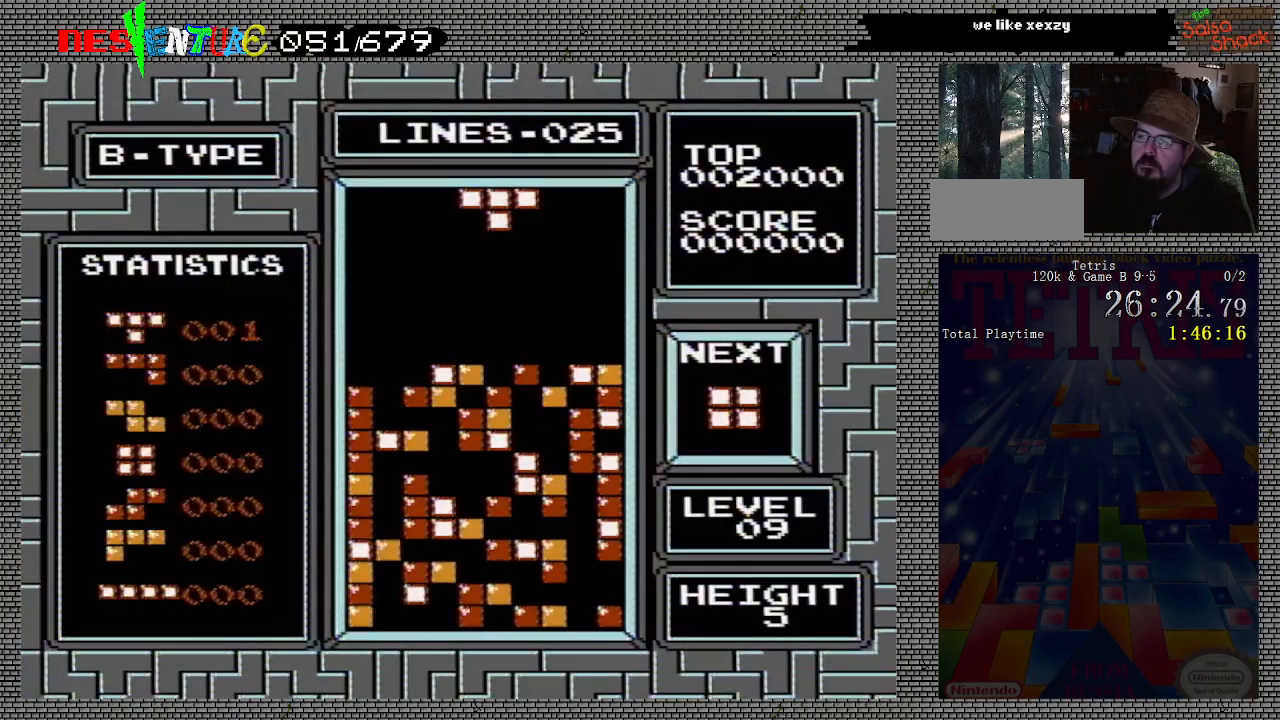
{"buttons": [], "events": []}
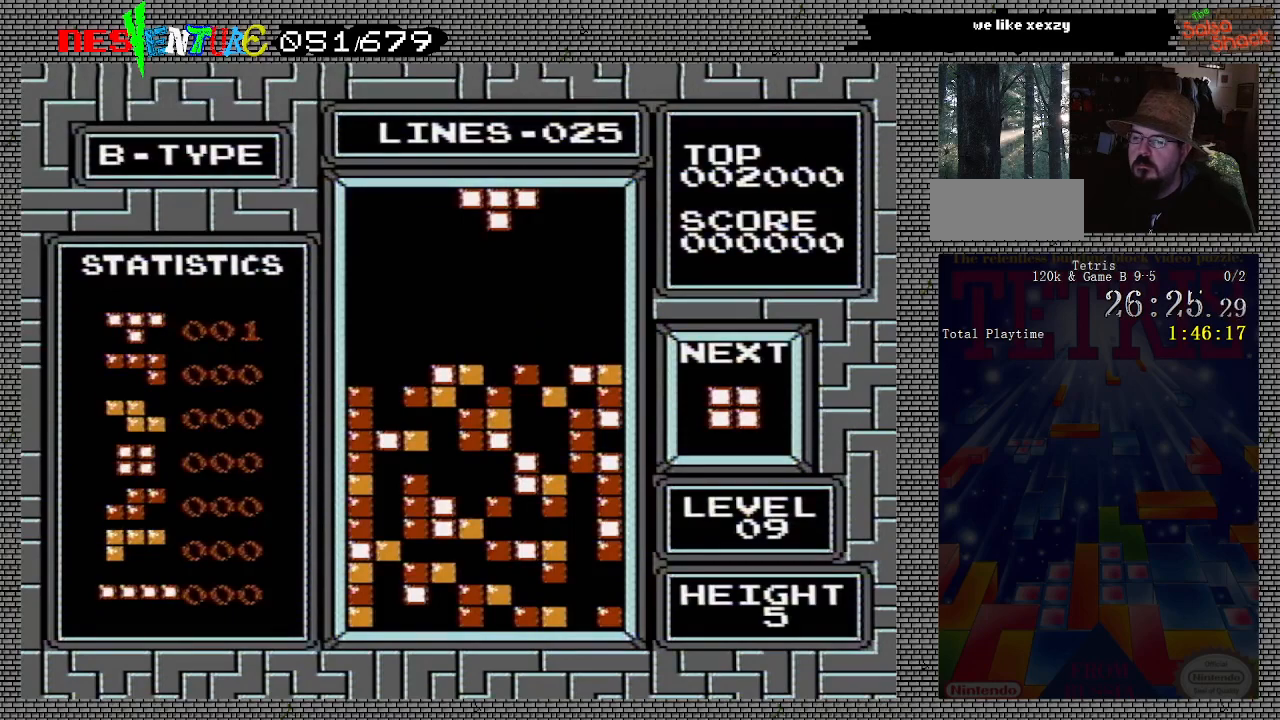
{"buttons": ["DPAD_LEFT"], "events": [[117, "DPAD_LEFT", "down"]]}
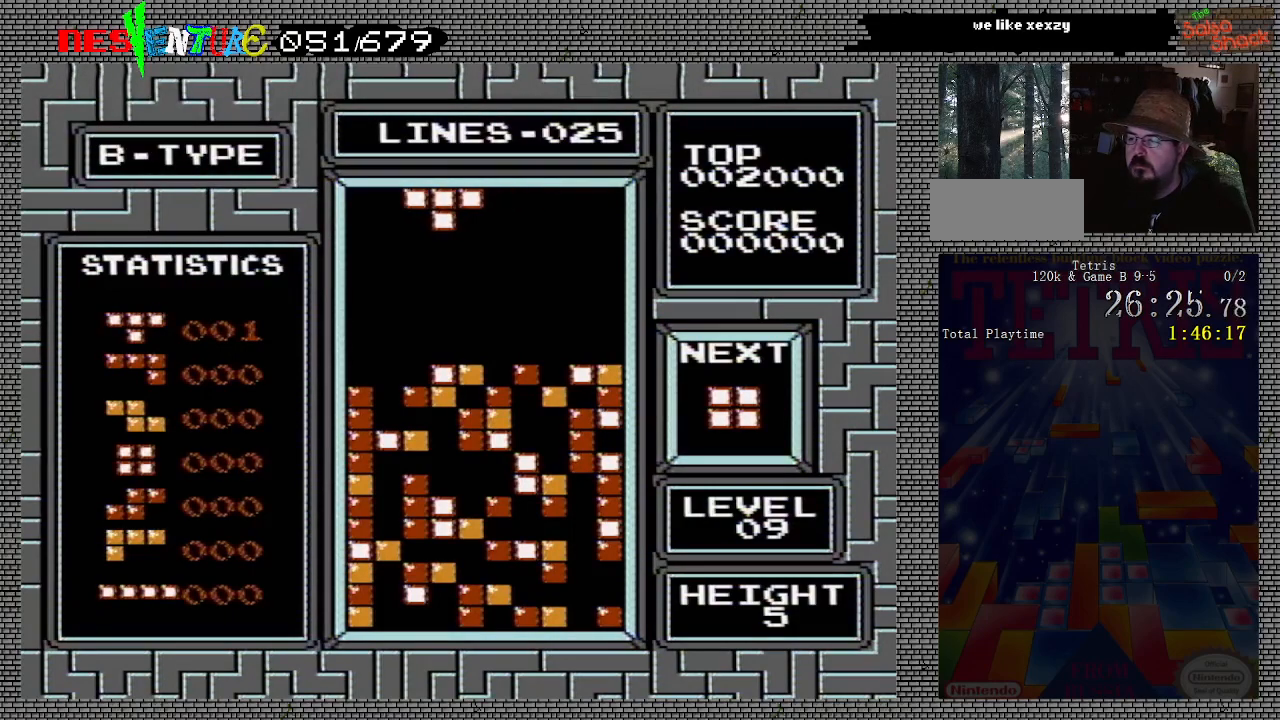
{"buttons": [], "events": [[217, "DPAD_LEFT", "up"]]}
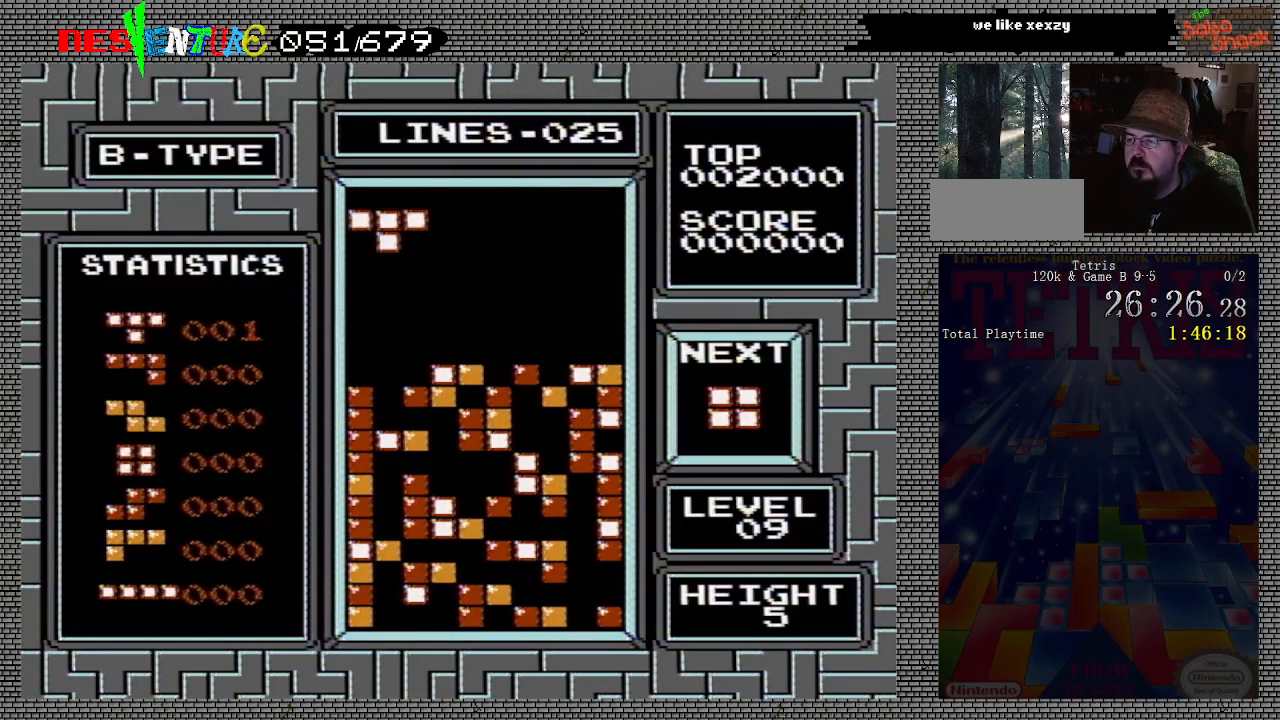
{"buttons": [], "events": []}
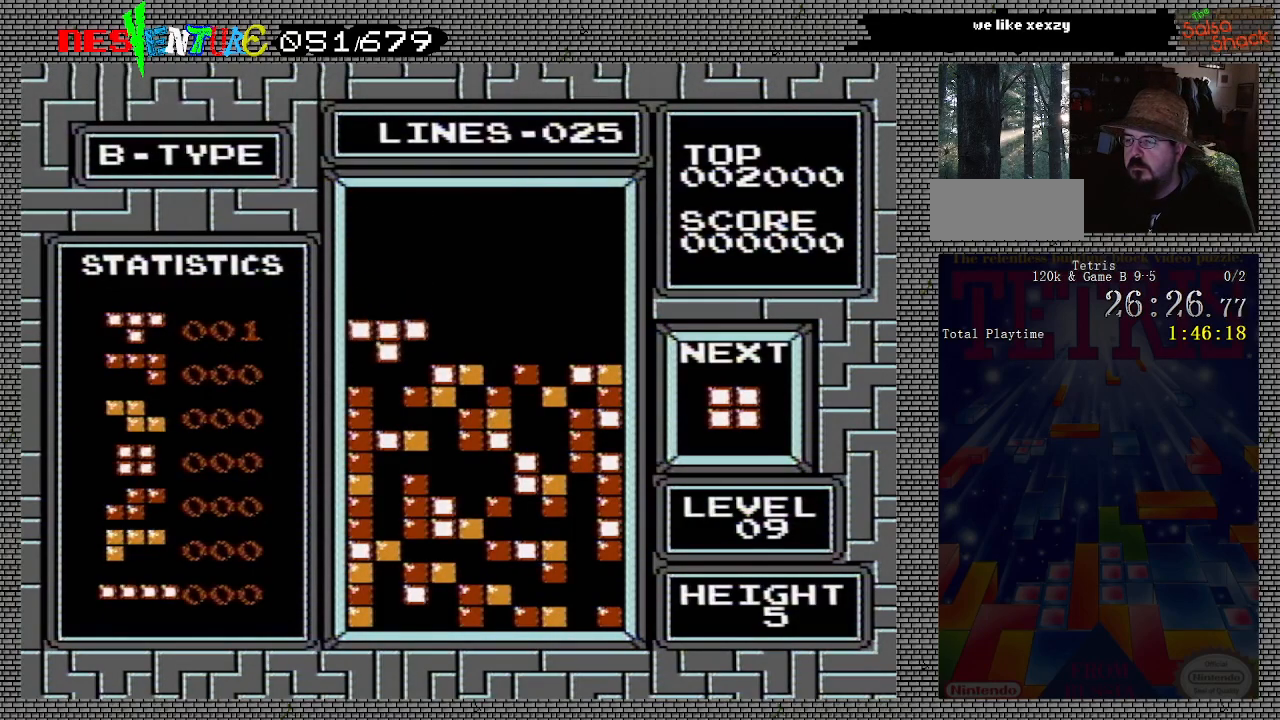
{"buttons": ["DPAD_LEFT"], "events": [[317, "DPAD_LEFT", "down"]]}
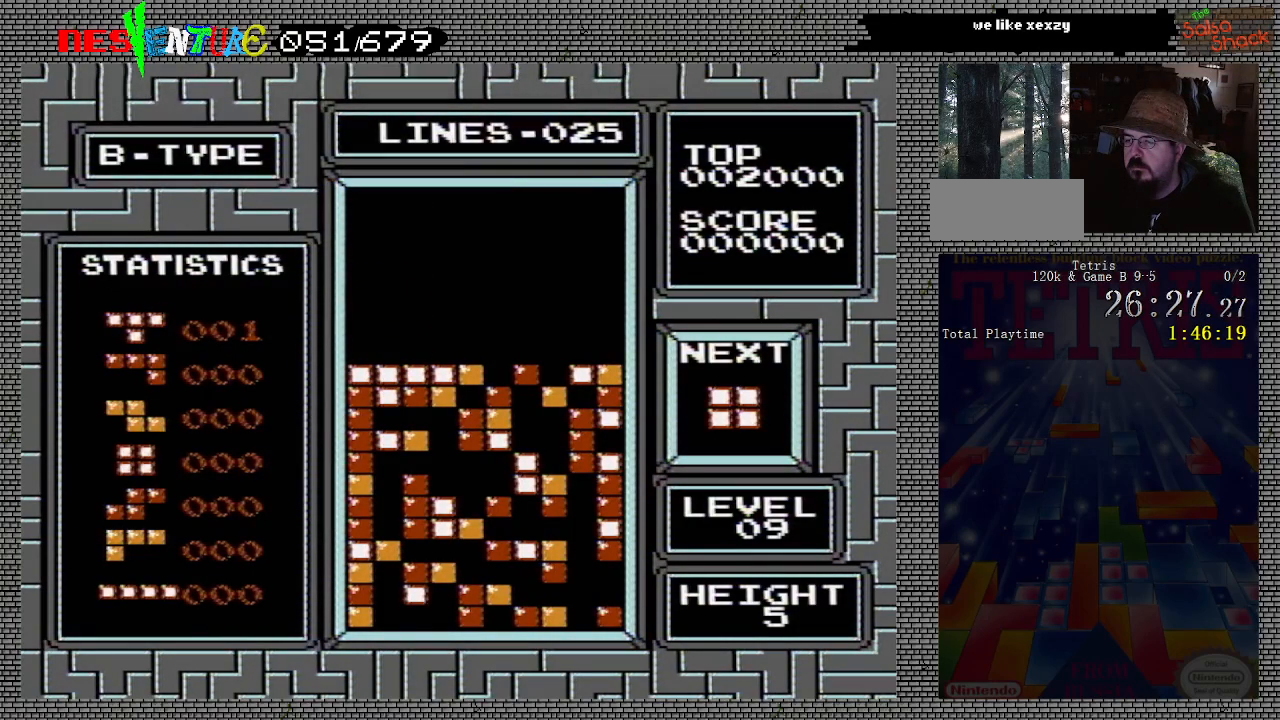
{"buttons": ["DPAD_LEFT"], "events": []}
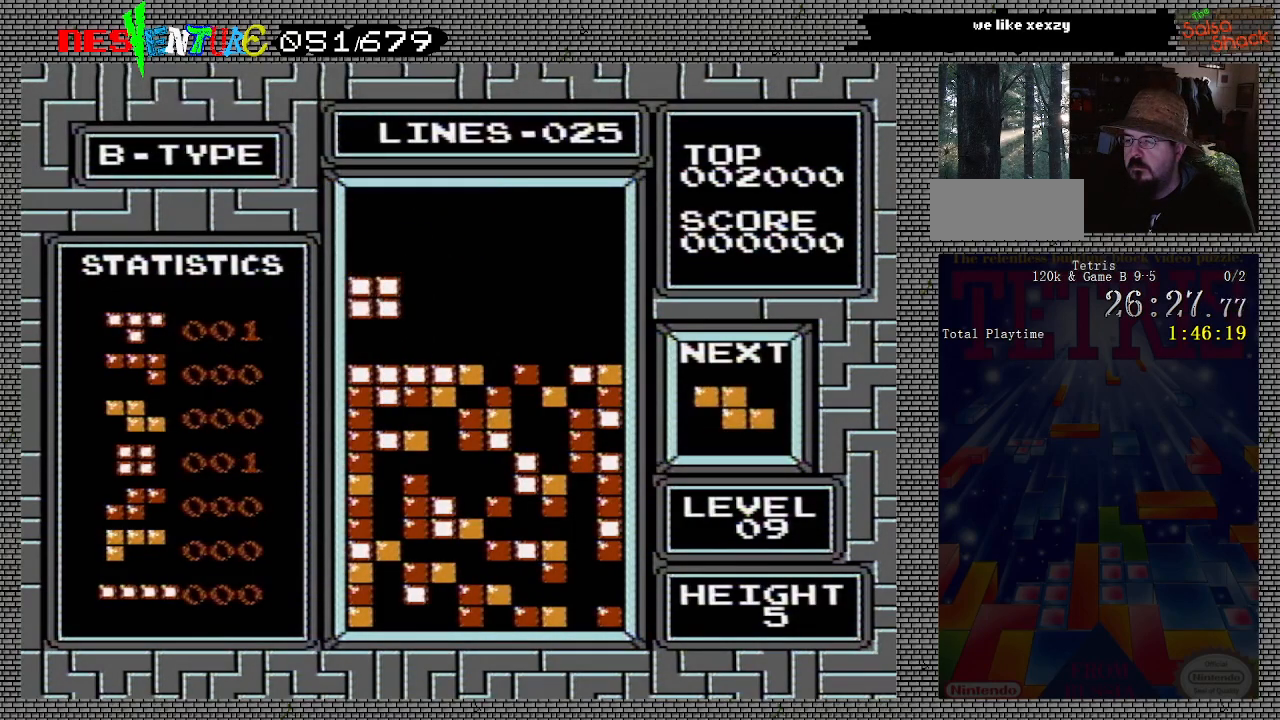
{"buttons": [], "events": [[83, "DPAD_LEFT", "up"]]}
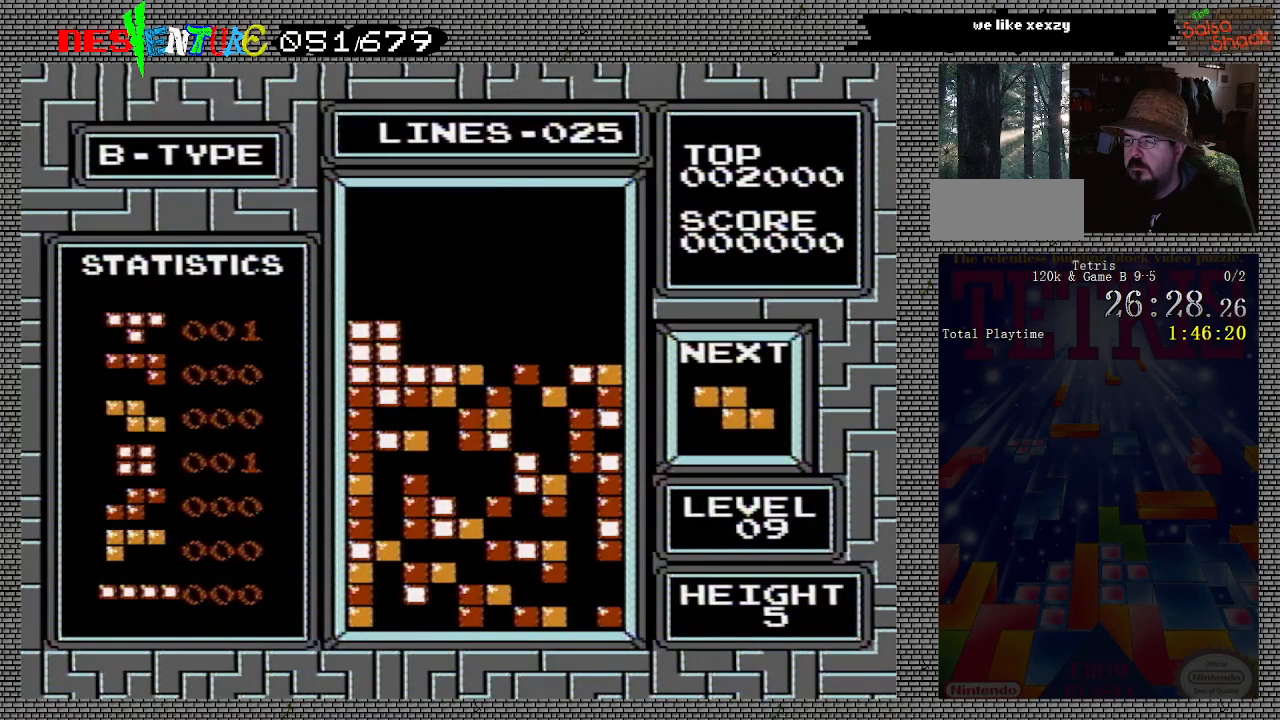
{"buttons": [], "events": [[167, "DPAD_RIGHT", "down"], [183, "A", "down"], [233, "DPAD_RIGHT", "up"], [283, "A", "up"], [317, "DPAD_RIGHT", "down"], [367, "DPAD_RIGHT", "up"]]}